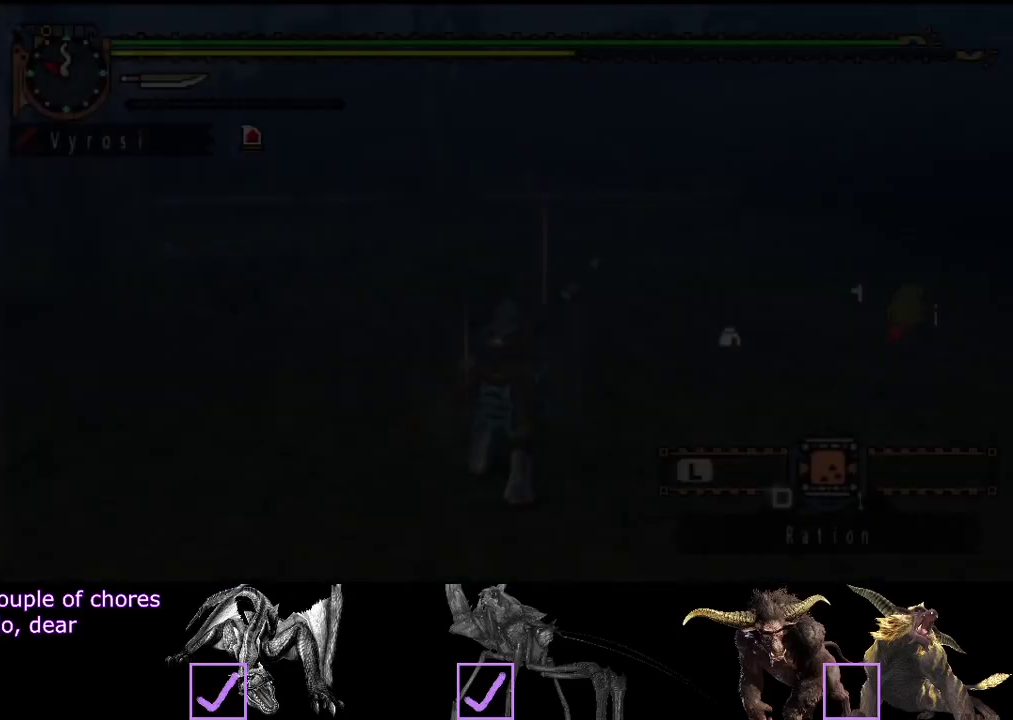
Gameplay with a controller (PlayStation layout); each line is a JSON object with the inputs held at the frame after it. "events" lists button and stick changes between this image and that frame as [ms after this image, input, new state], when the widget could be followed in between. Not read: L3 R3.
{"buttons": ["R2"], "left_stick": "up", "right_stick": "center", "events": [[233, "R2", "down"]]}
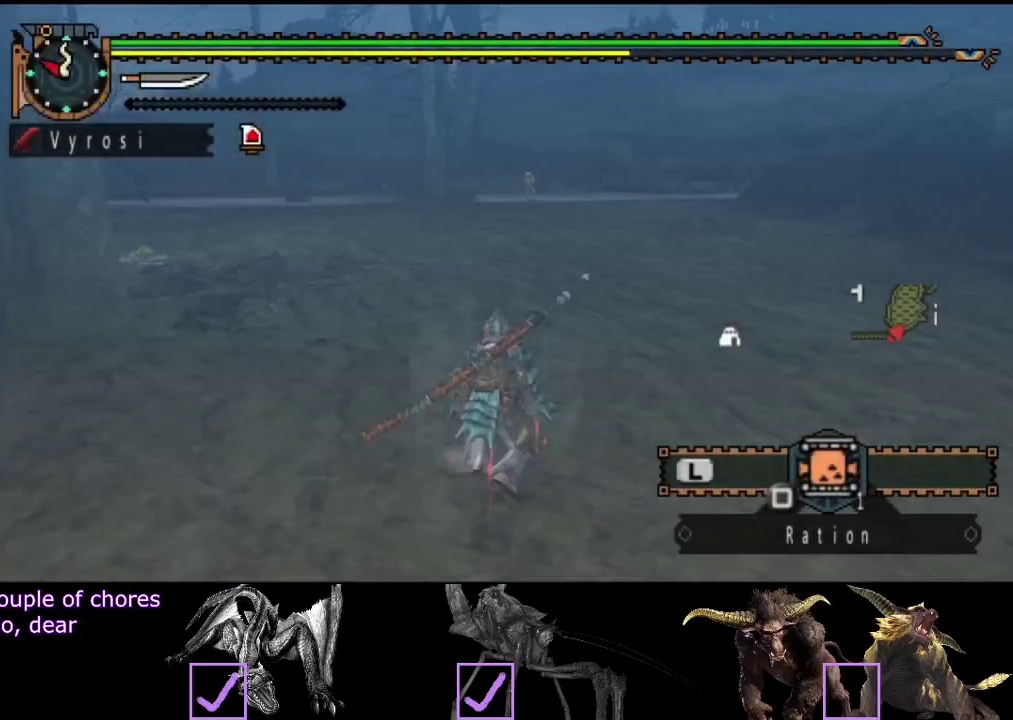
{"buttons": ["R2"], "left_stick": "up", "right_stick": "center", "events": [[183, "right_stick", "left"], [283, "right_stick", "center"]]}
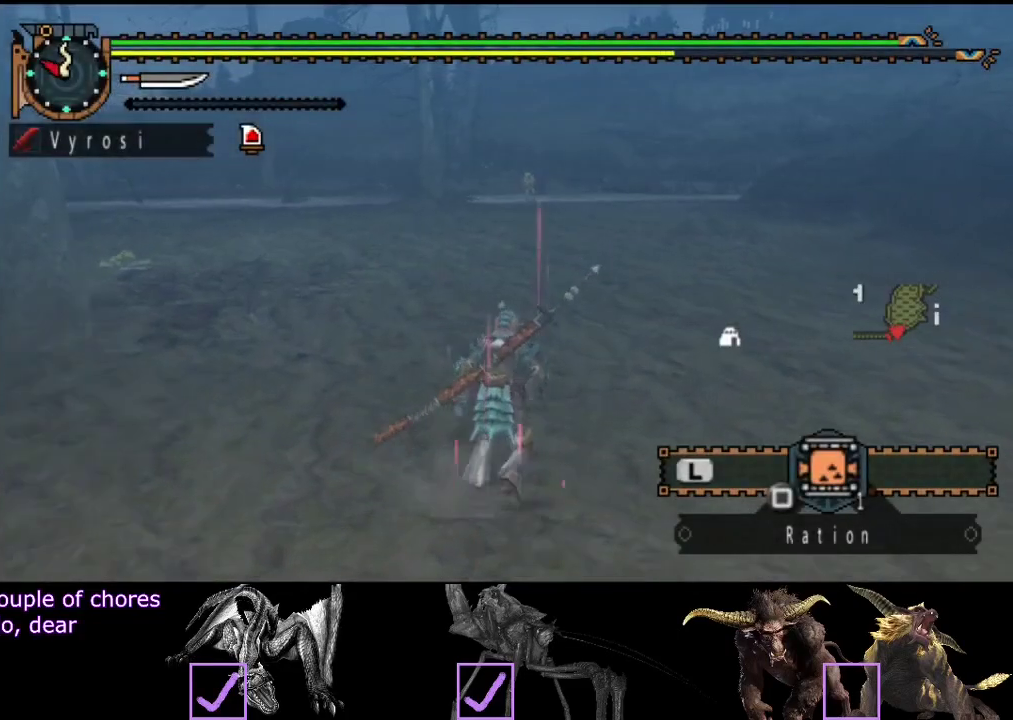
{"buttons": ["L2", "R2"], "left_stick": "up", "right_stick": "center", "events": [[83, "L2", "down"], [117, "right_stick", "left"], [250, "right_stick", "center"]]}
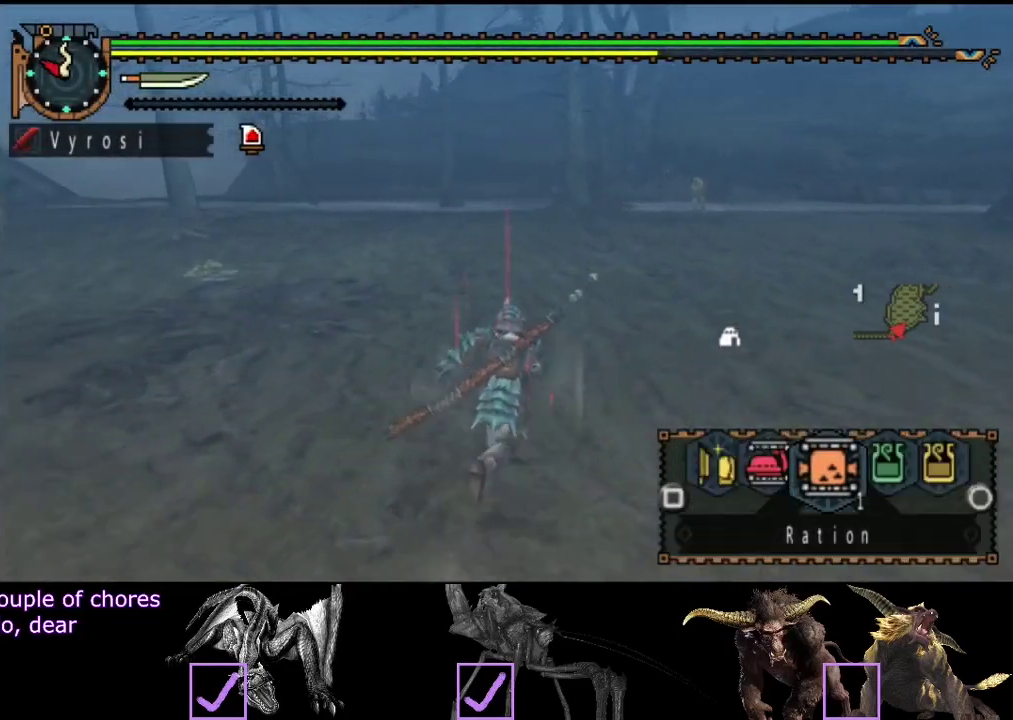
{"buttons": ["L2", "R2"], "left_stick": "up", "right_stick": "center", "events": [[83, "right_stick", "right"], [183, "right_stick", "center"]]}
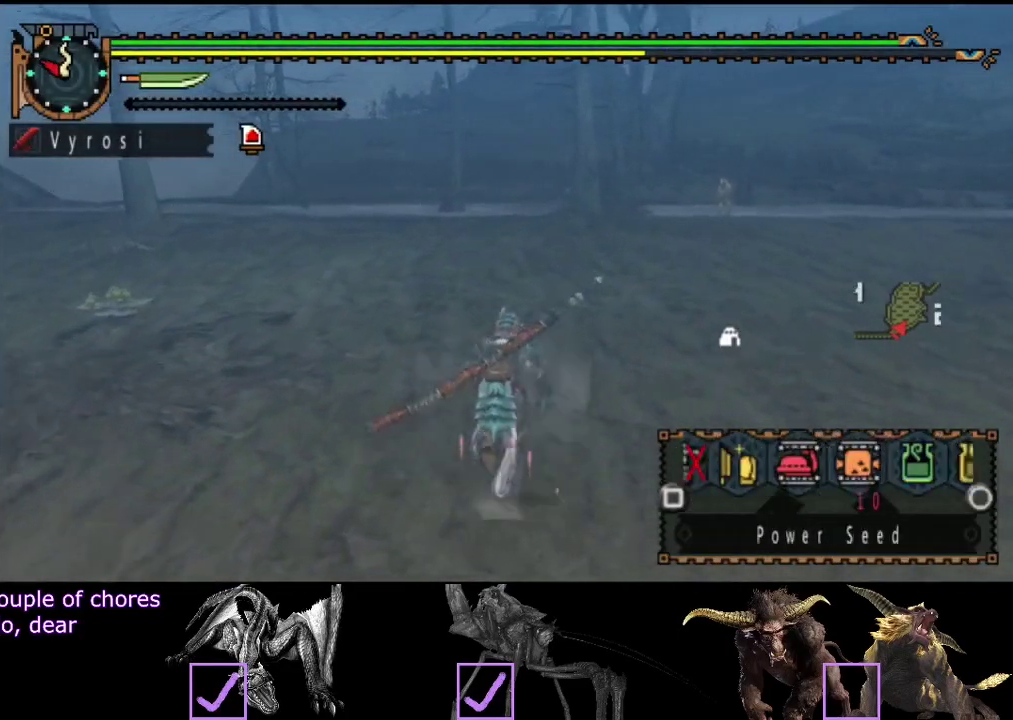
{"buttons": ["L2", "R2"], "left_stick": "up", "right_stick": "center", "events": [[33, "SQUARE", "down"], [100, "SQUARE", "up"], [167, "SQUARE", "down"], [233, "SQUARE", "up"], [433, "right_stick", "right"], [500, "right_stick", "center"]]}
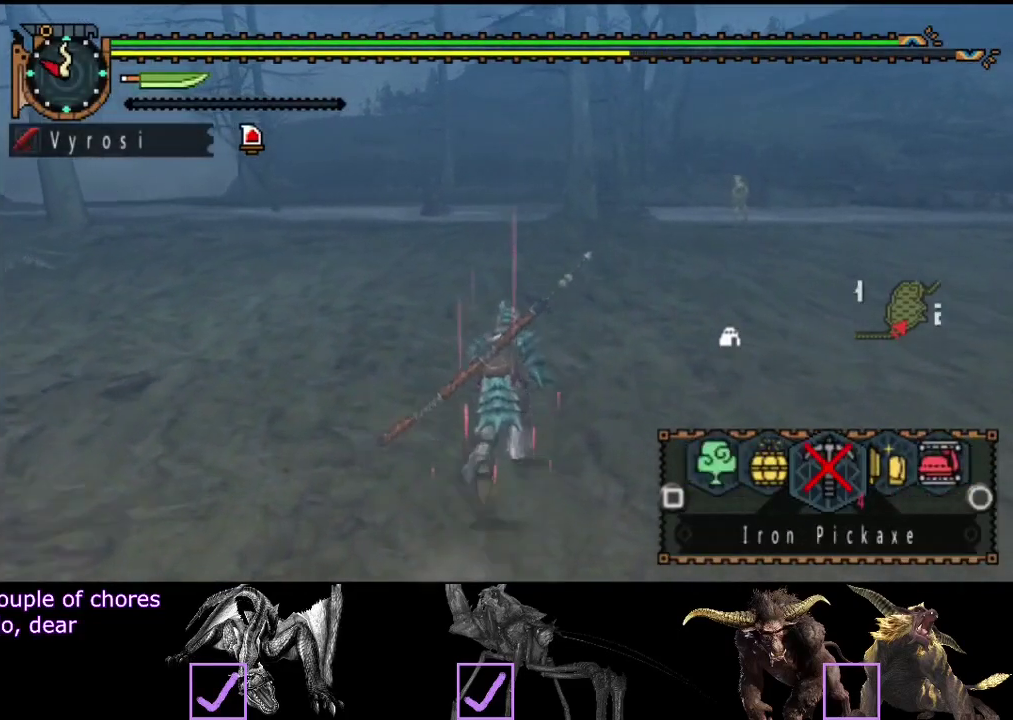
{"buttons": ["L2", "R2"], "left_stick": "up", "right_stick": "center", "events": [[83, "SQUARE", "down"], [167, "SQUARE", "up"], [250, "SQUARE", "down"], [317, "SQUARE", "up"], [383, "SQUARE", "down"], [450, "SQUARE", "up"]]}
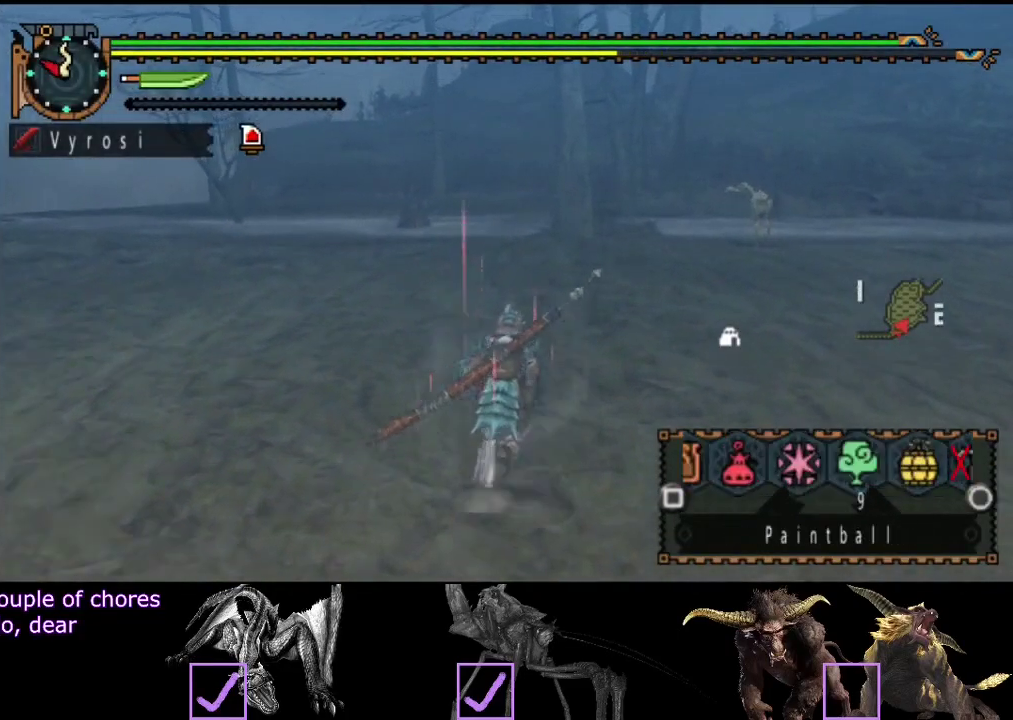
{"buttons": ["L2", "R2"], "left_stick": "up", "right_stick": "center", "events": [[183, "right_stick", "right"], [283, "right_stick", "center"], [383, "SQUARE", "down"], [483, "SQUARE", "up"]]}
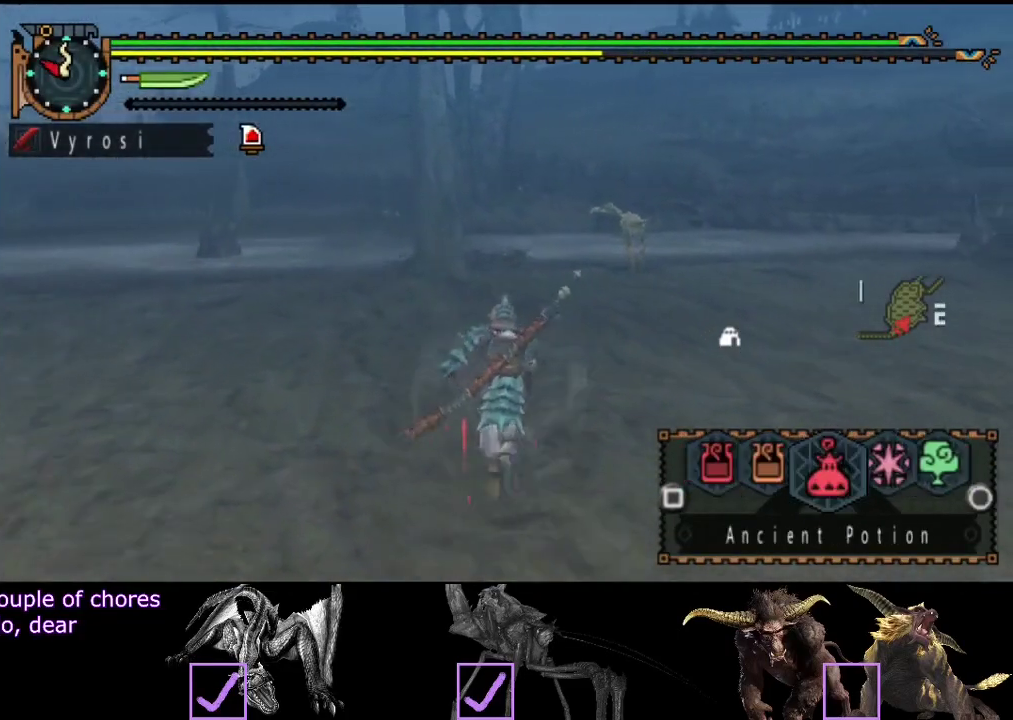
{"buttons": ["L2", "R2"], "left_stick": "up", "right_stick": "center", "events": [[83, "SQUARE", "down"], [150, "SQUARE", "up"], [217, "SQUARE", "down"], [283, "SQUARE", "up"]]}
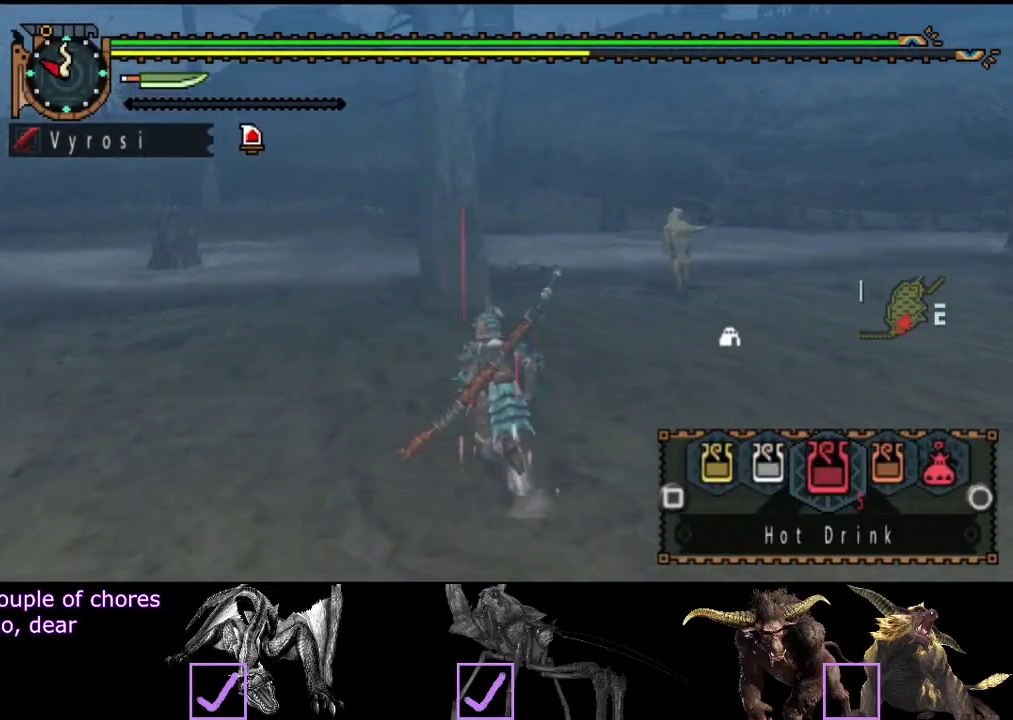
{"buttons": ["R2"], "left_stick": "up", "right_stick": "center", "events": [[233, "L2", "up"]]}
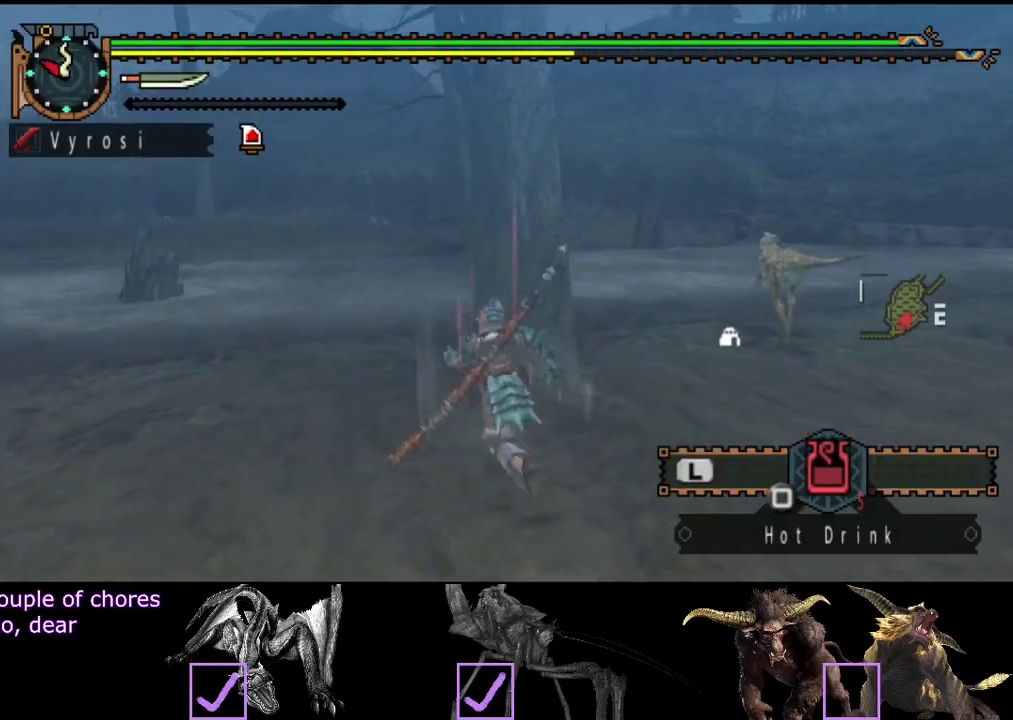
{"buttons": ["R2"], "left_stick": "up", "right_stick": "center", "events": []}
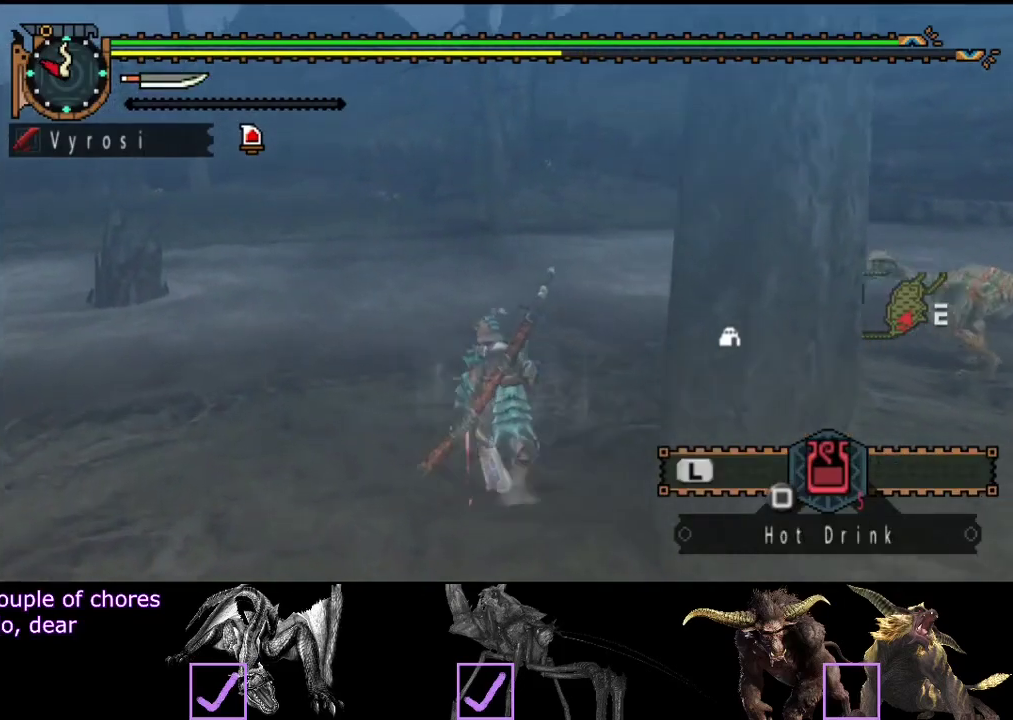
{"buttons": ["R2"], "left_stick": "up", "right_stick": "center", "events": []}
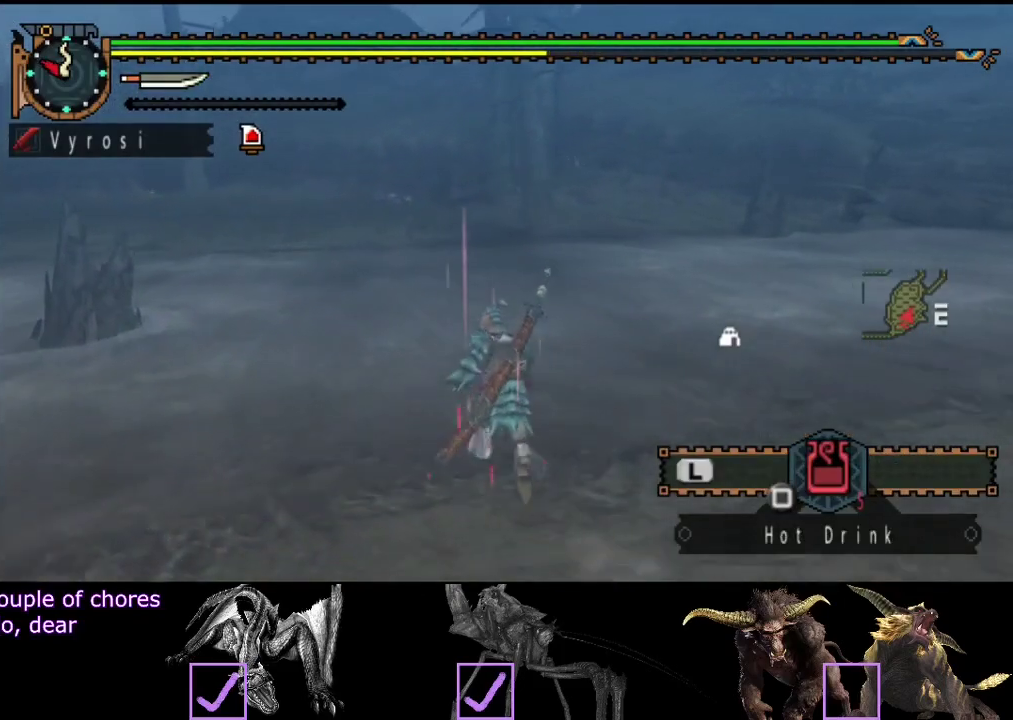
{"buttons": ["R2"], "left_stick": "up", "right_stick": "center", "events": []}
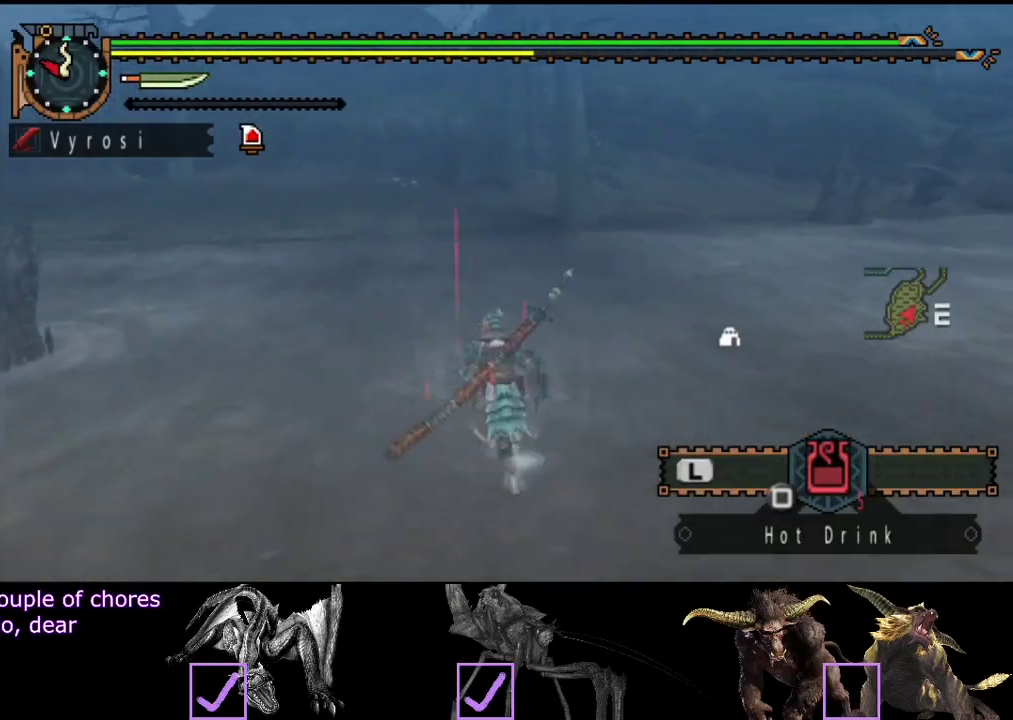
{"buttons": ["R2"], "left_stick": "up", "right_stick": "center", "events": []}
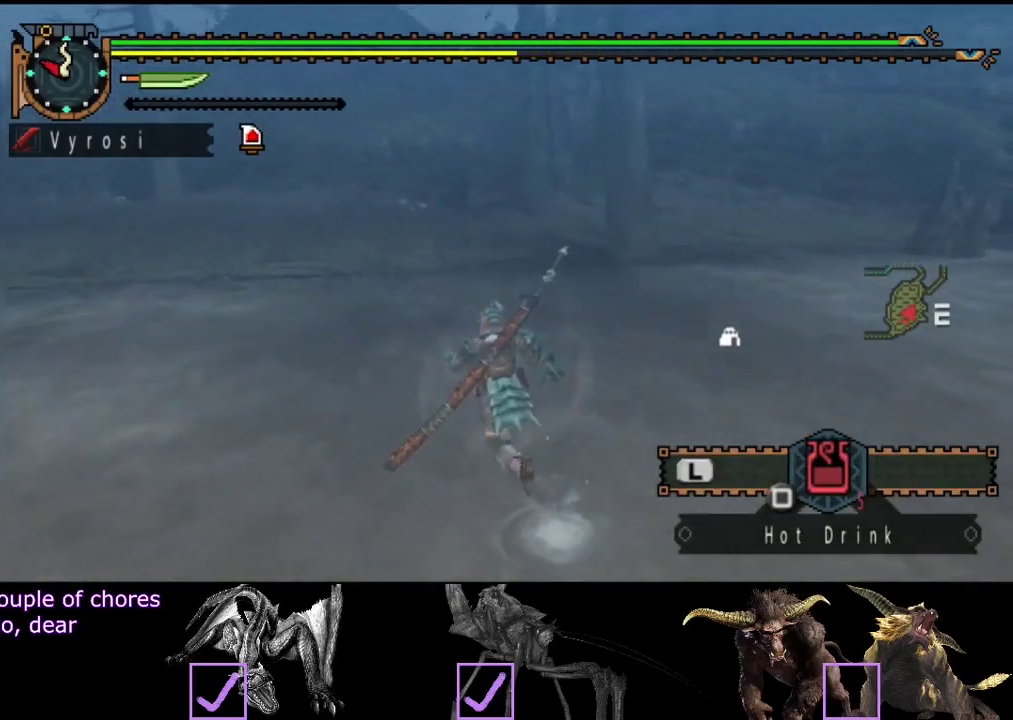
{"buttons": ["R2"], "left_stick": "up", "right_stick": "center", "events": []}
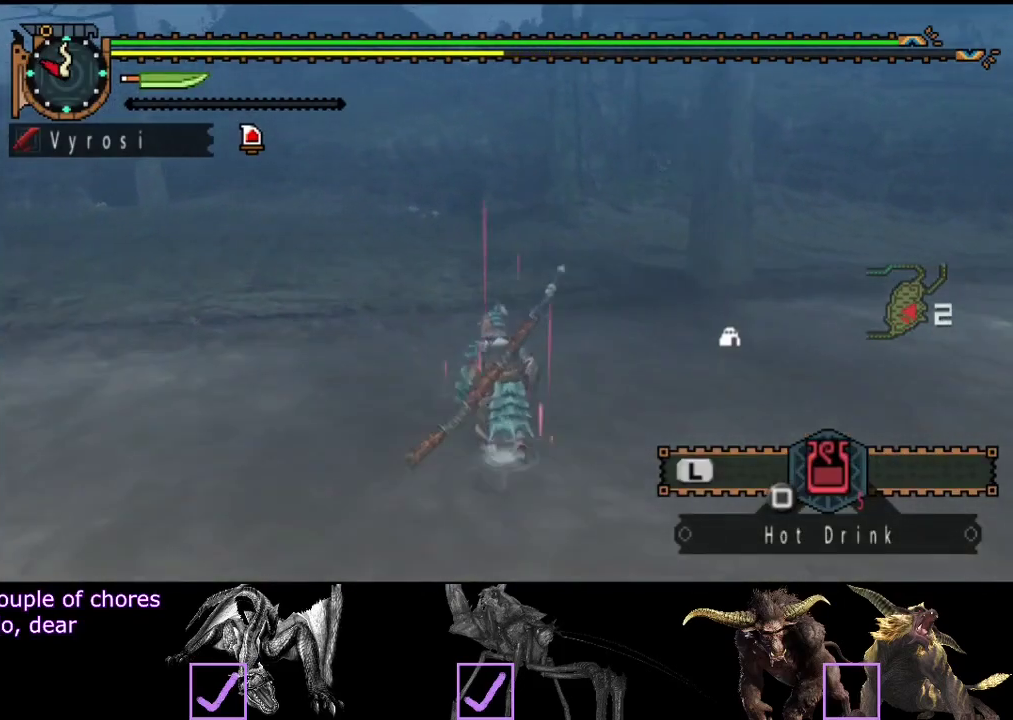
{"buttons": ["R2"], "left_stick": "up", "right_stick": "center", "events": []}
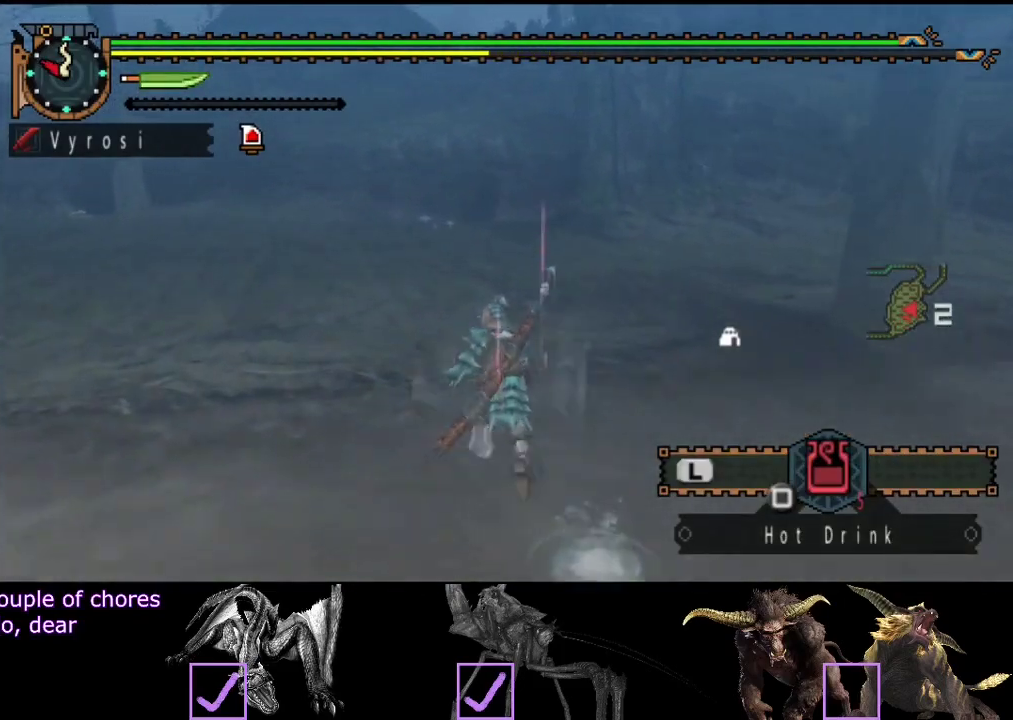
{"buttons": ["R2"], "left_stick": "up", "right_stick": "center", "events": []}
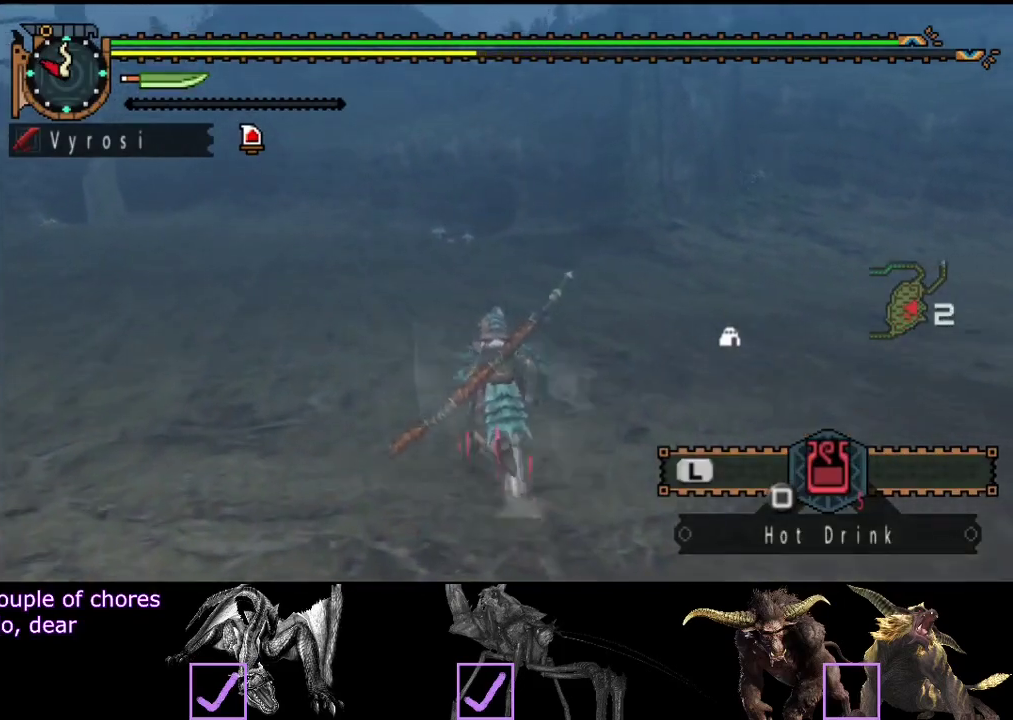
{"buttons": ["R2"], "left_stick": "up", "right_stick": "center", "events": []}
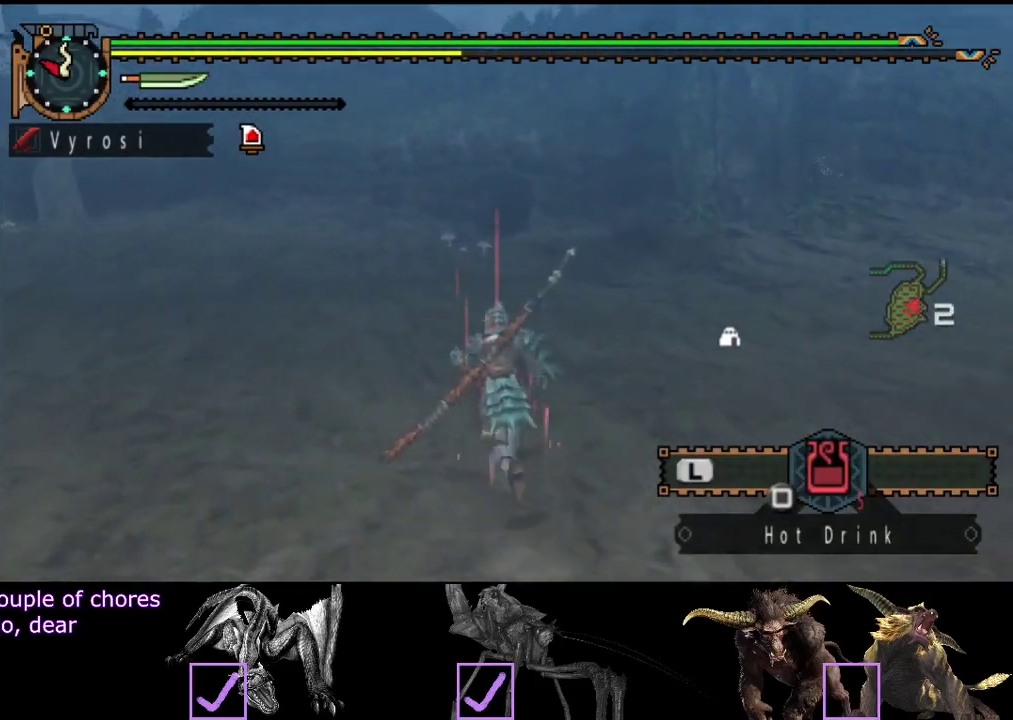
{"buttons": ["R2"], "left_stick": "up", "right_stick": "center", "events": []}
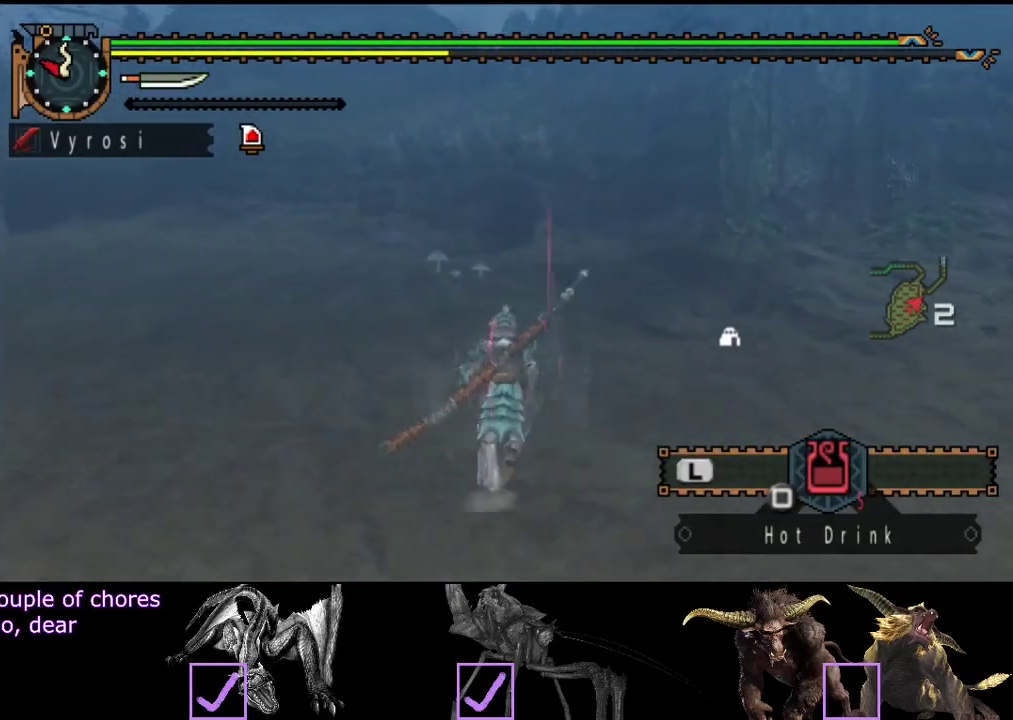
{"buttons": ["R2"], "left_stick": "up", "right_stick": "center", "events": []}
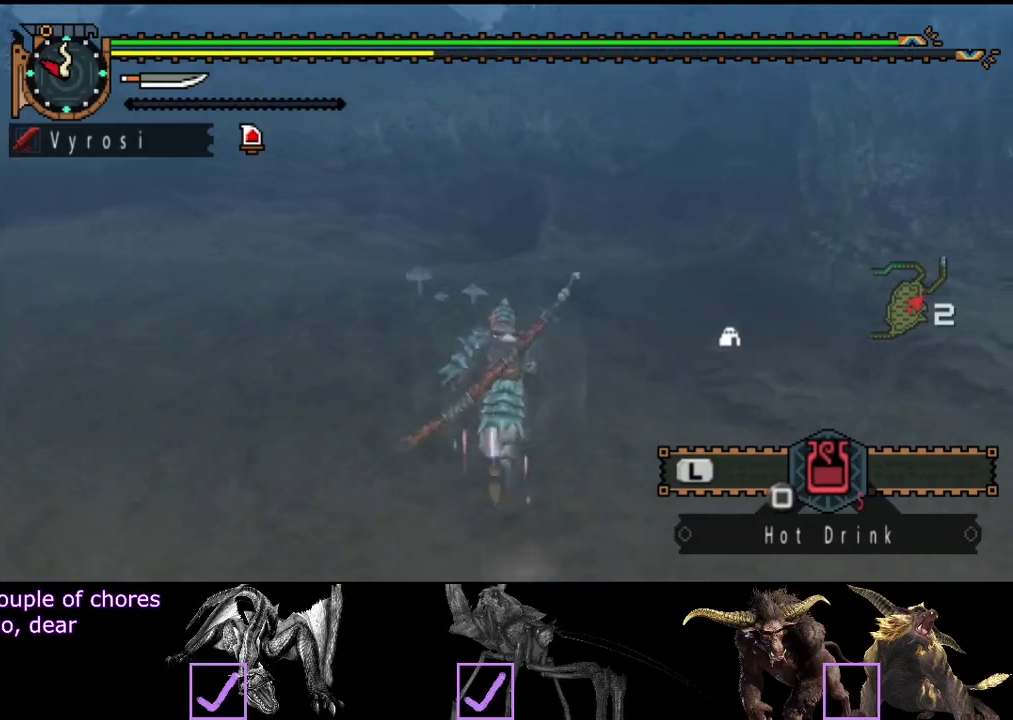
{"buttons": ["R2"], "left_stick": "up", "right_stick": "center", "events": []}
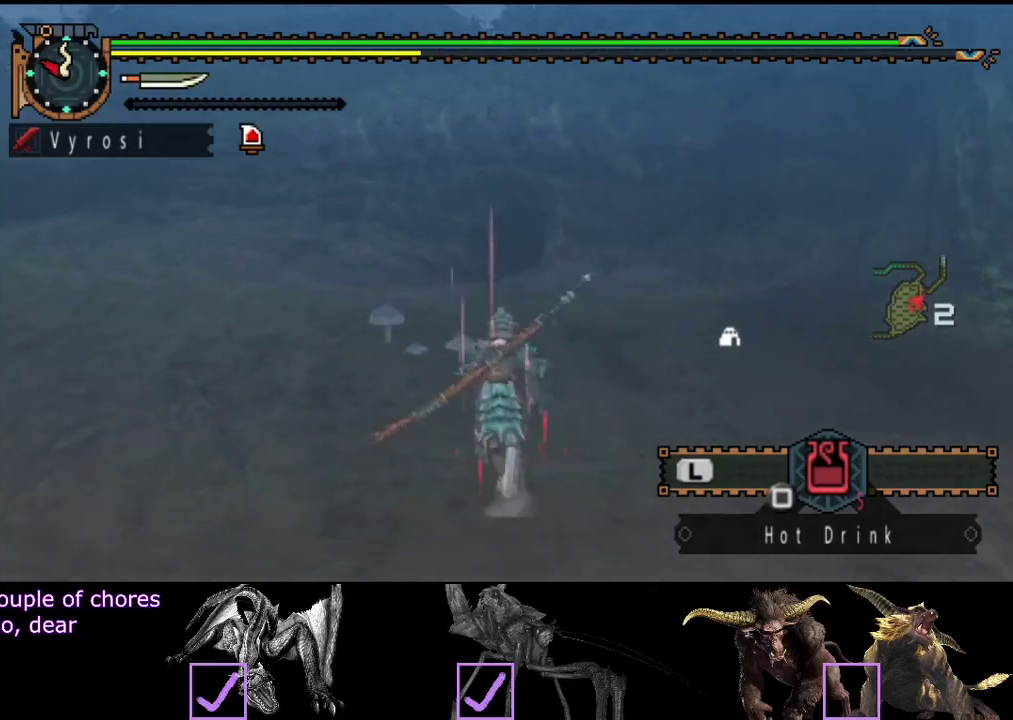
{"buttons": ["R2"], "left_stick": "up", "right_stick": "center", "events": []}
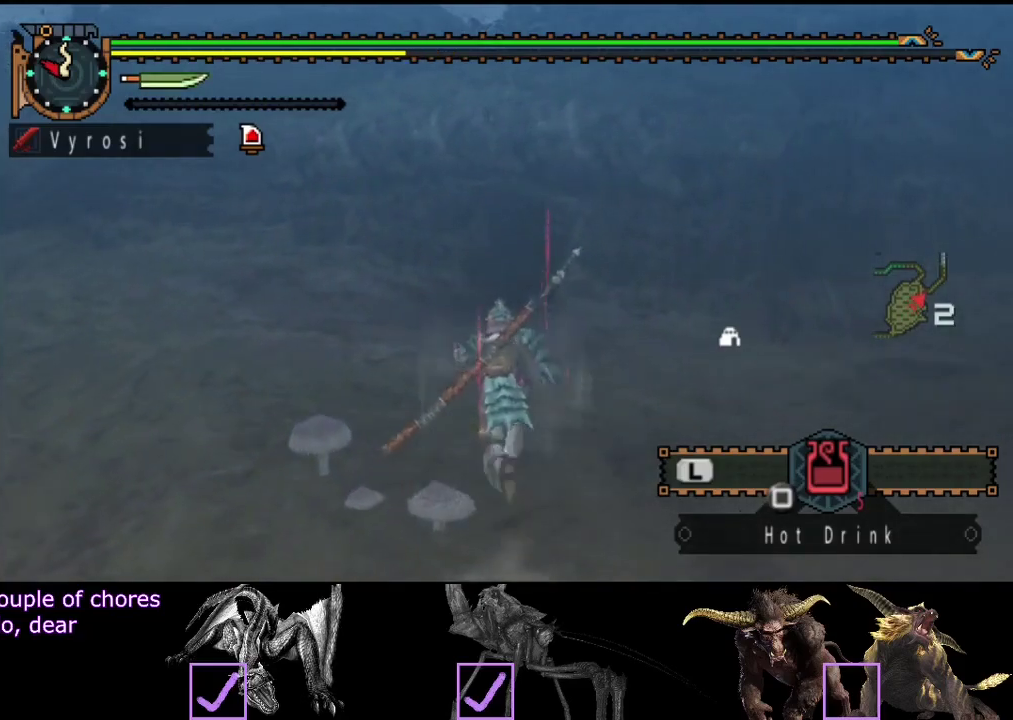
{"buttons": ["R2"], "left_stick": "up", "right_stick": "center", "events": [[33, "right_stick", "right"], [133, "right_stick", "center"]]}
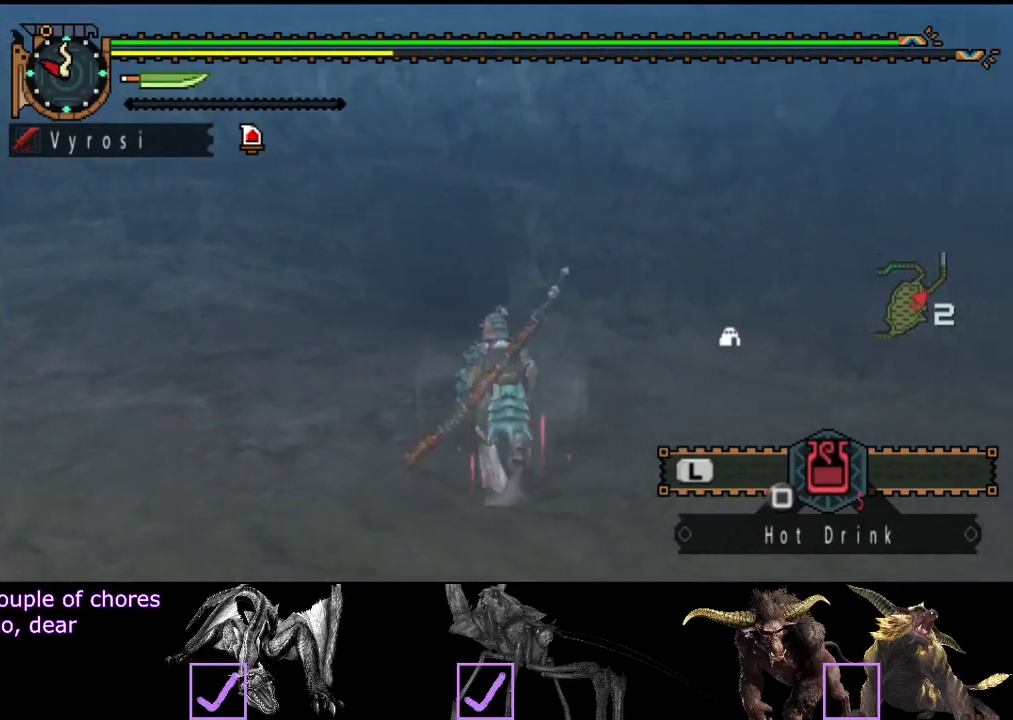
{"buttons": ["R2"], "left_stick": "up-left", "right_stick": "center", "events": [[133, "right_stick", "right"], [233, "right_stick", "center"], [433, "left_stick", "up-left"]]}
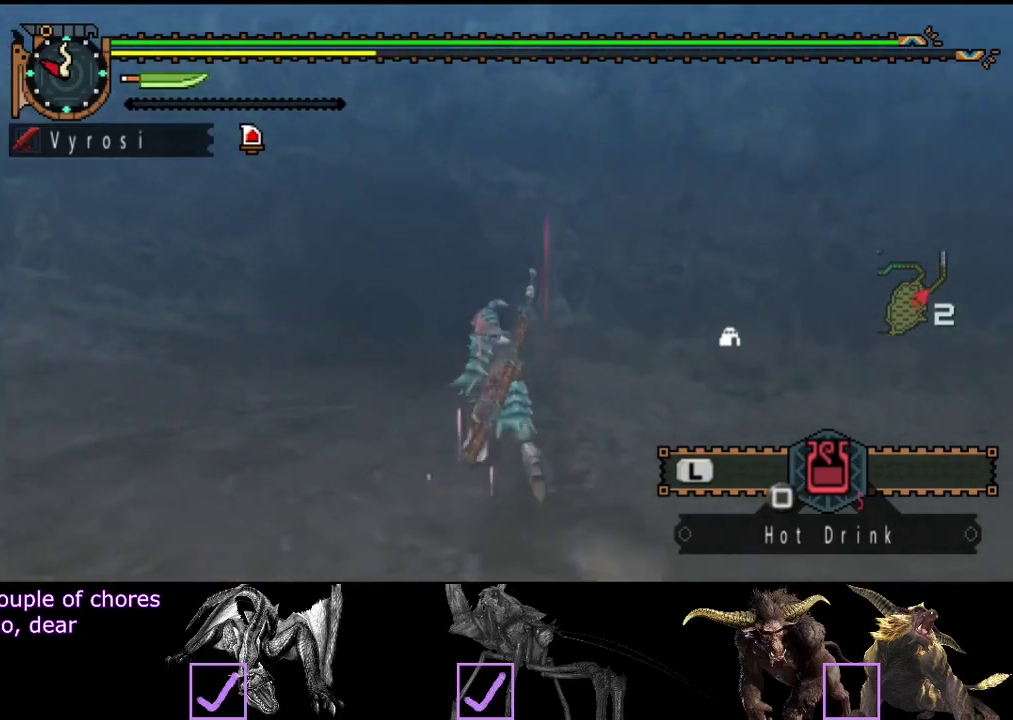
{"buttons": ["R2"], "left_stick": "up", "right_stick": "center", "events": [[250, "left_stick", "up"]]}
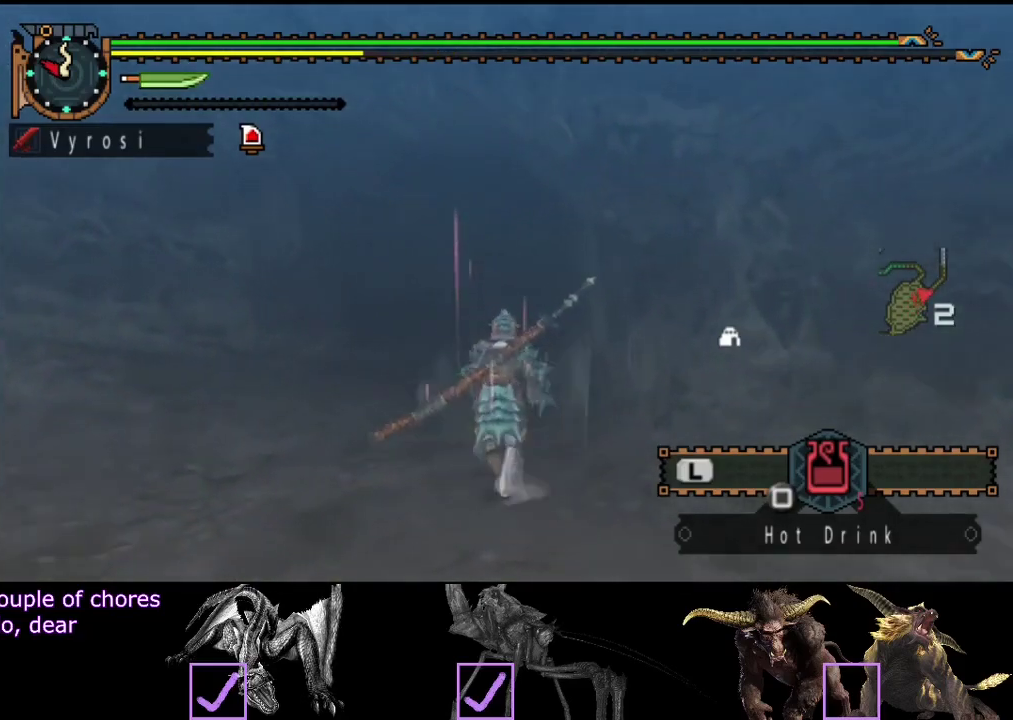
{"buttons": [], "left_stick": "up", "right_stick": "center", "events": [[50, "SQUARE", "down"], [117, "SQUARE", "up"], [183, "SQUARE", "down"], [250, "SQUARE", "up"], [317, "SQUARE", "down"], [417, "SQUARE", "up"], [450, "R2", "up"]]}
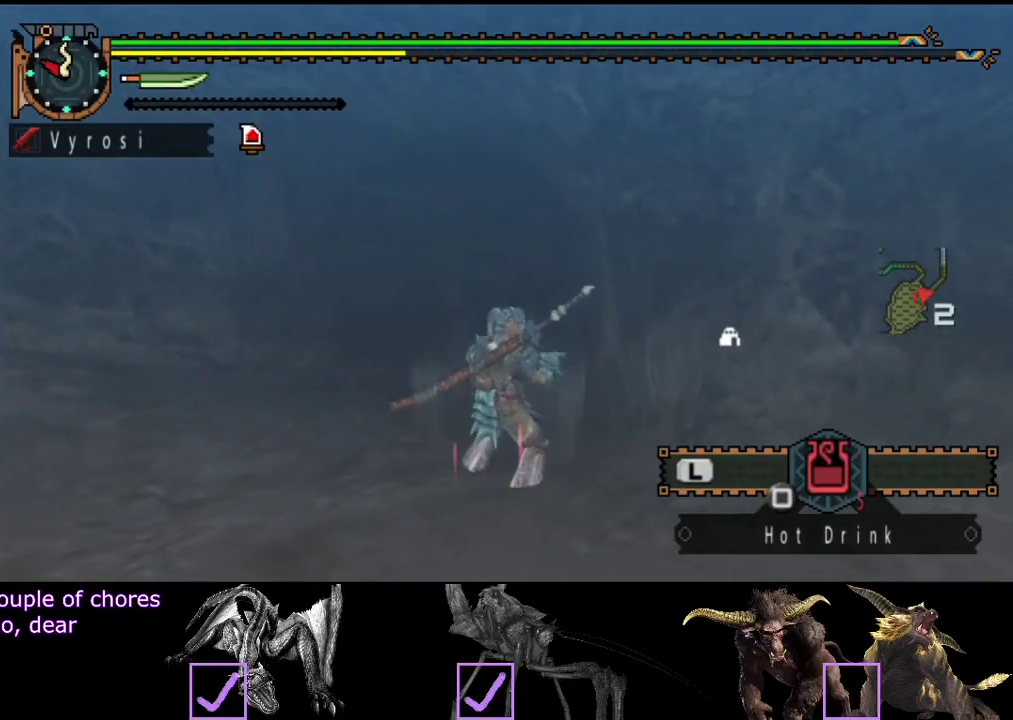
{"buttons": [], "left_stick": "center", "right_stick": "center", "events": [[50, "left_stick", "center"]]}
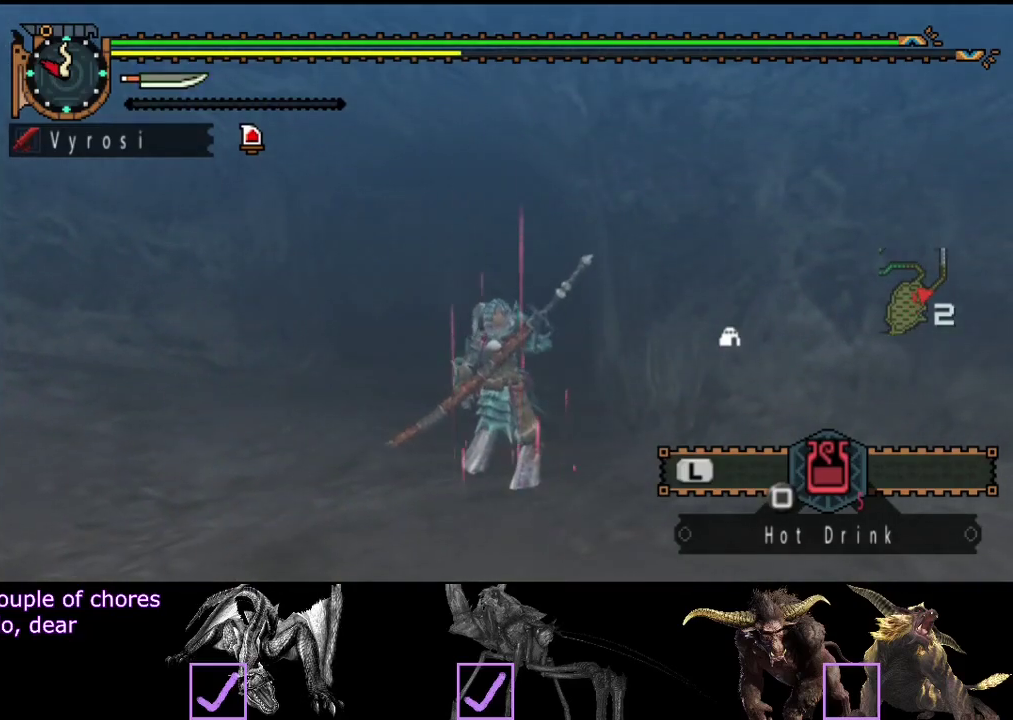
{"buttons": [], "left_stick": "center", "right_stick": "center", "events": []}
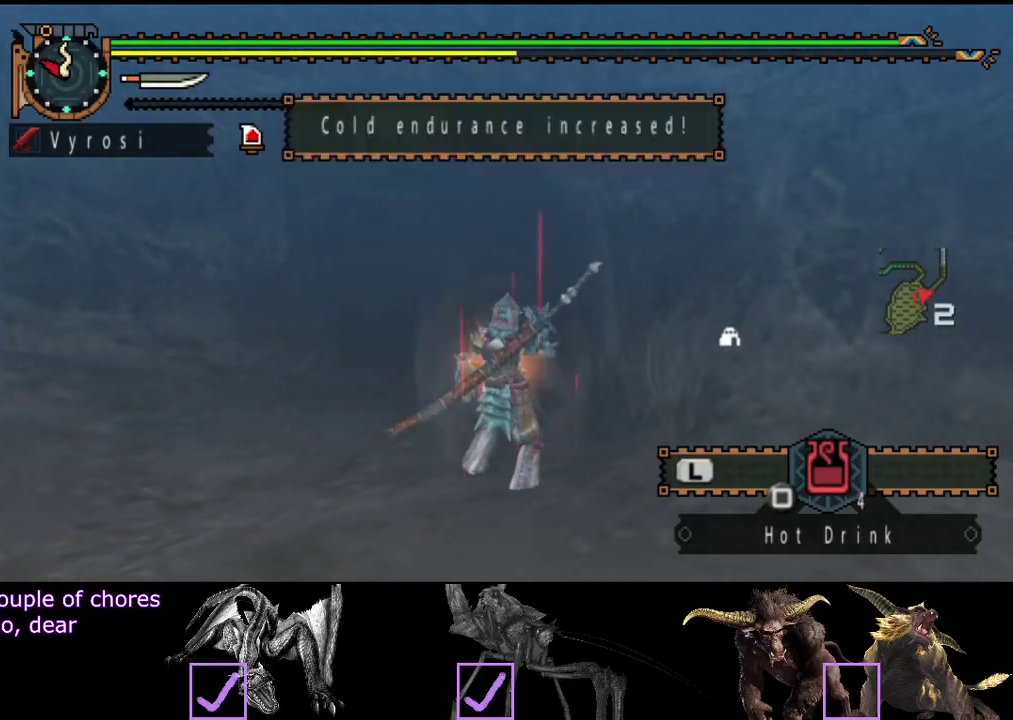
{"buttons": [], "left_stick": "center", "right_stick": "center", "events": []}
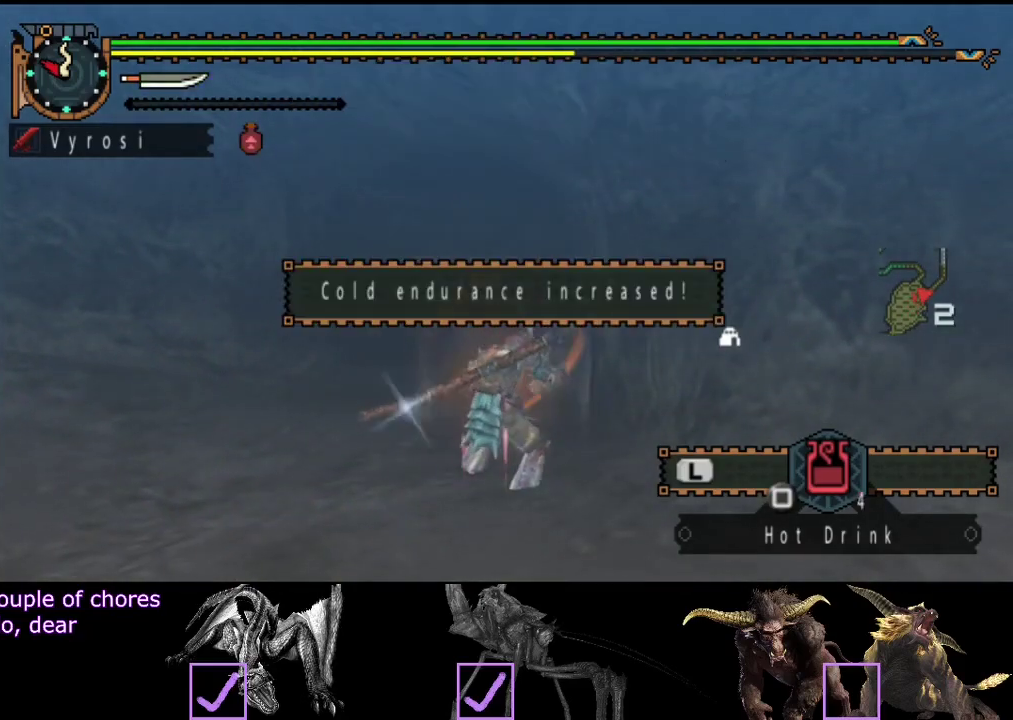
{"buttons": [], "left_stick": "center", "right_stick": "center", "events": []}
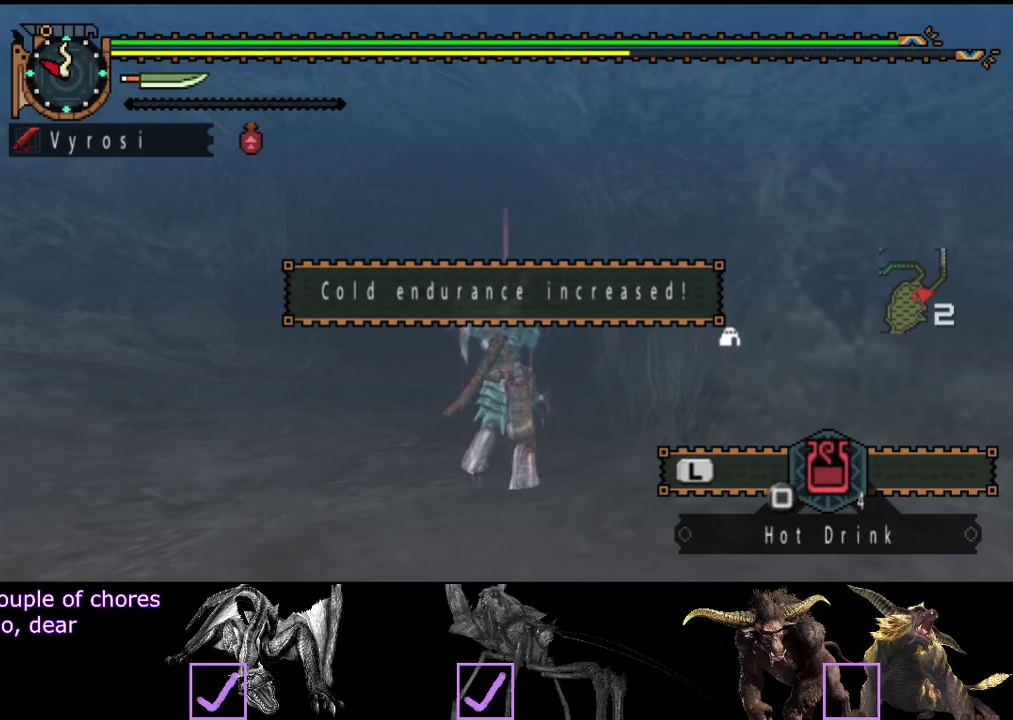
{"buttons": [], "left_stick": "center", "right_stick": "center", "events": []}